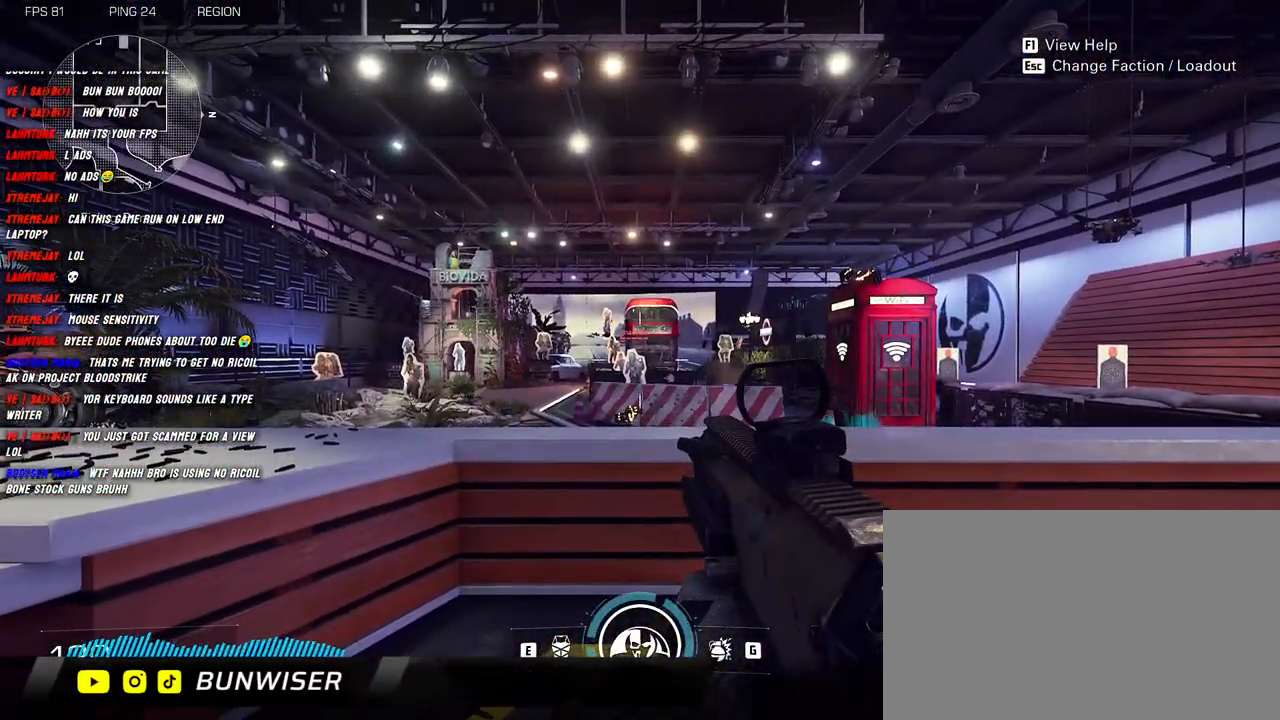
Gameplay with keyboard and mouse; each line is a JSON object with the keys and mouse buttons held at the frame after it. "events" lists presses ("down") and releases ("up") of "1", "2", "3", "4", "5", "a", "alt", "b", "c", "ctrl", "d", "e", "f", "g", "q", "r", "s", "shift", "space", "t", "tab", "v", "w", "x", "z", "mouse_left", "mouse_wheel", "mouse_right", "mouse_mb4" and "mouse_mb5" between this image and that frame as [ms after this image, input, new state], when the widget could be followed in between. "mouse_left", "mouse_wheel", "mouse_right", "mouse_mb4", "mouse_mb5" = the "left", "wheel", "right", "mb4", "mb5" buttons of the "mouse" list. No other keys are recorded. "wheel" means that the mouse wheel is clicked or scrolled. Mouse movement is not recorded.
{"keys": [], "mouse": [], "events": []}
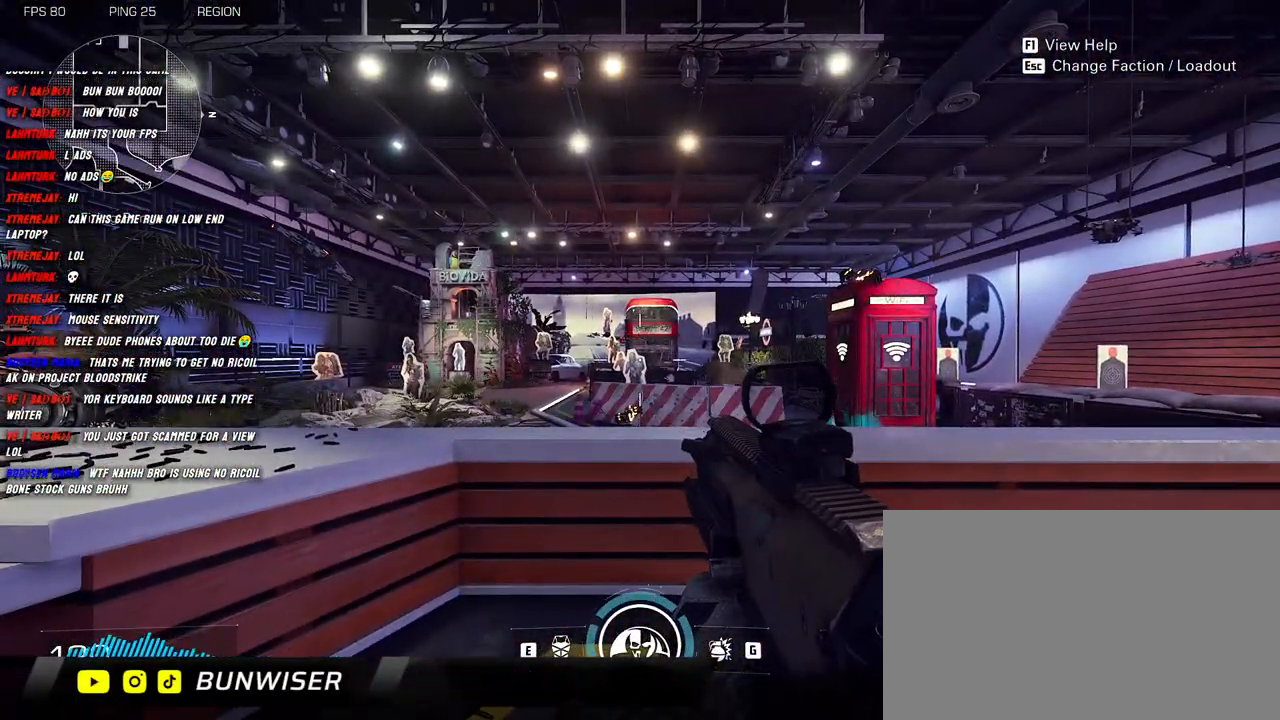
{"keys": [], "mouse": [], "events": []}
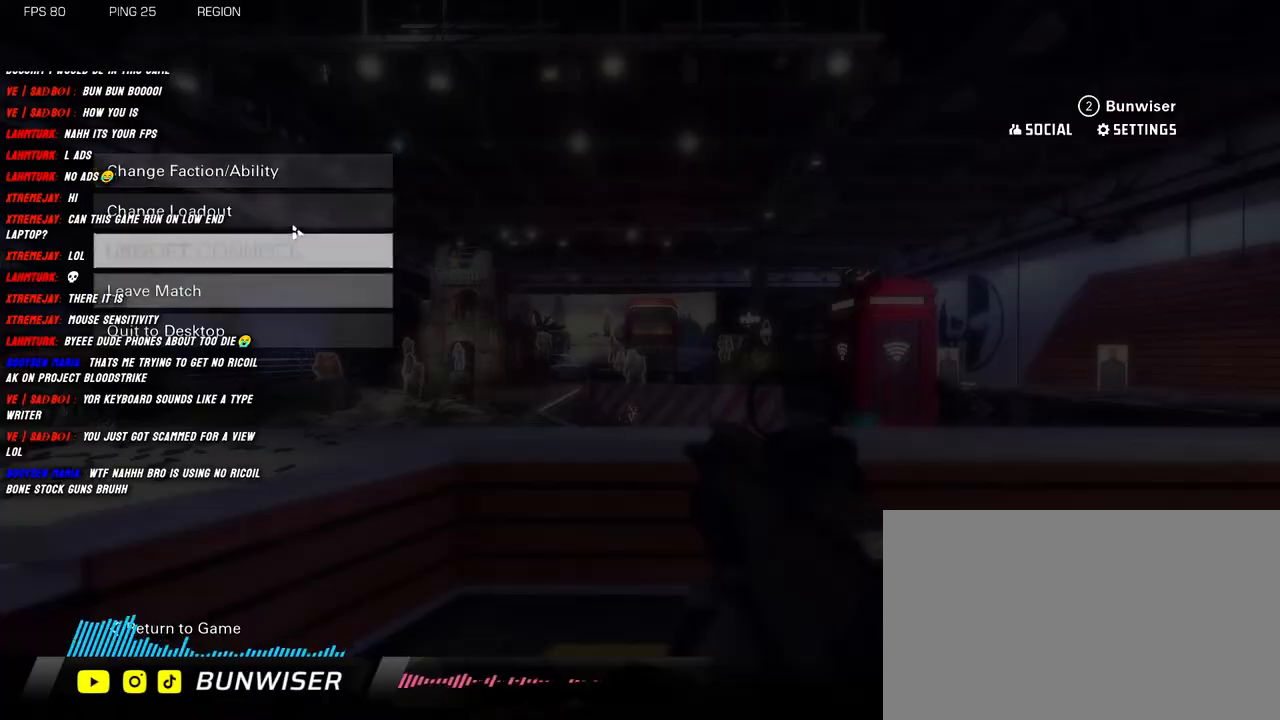
{"keys": [], "mouse": [], "events": [[333, "mouse_left", "down"], [416, "mouse_left", "up"]]}
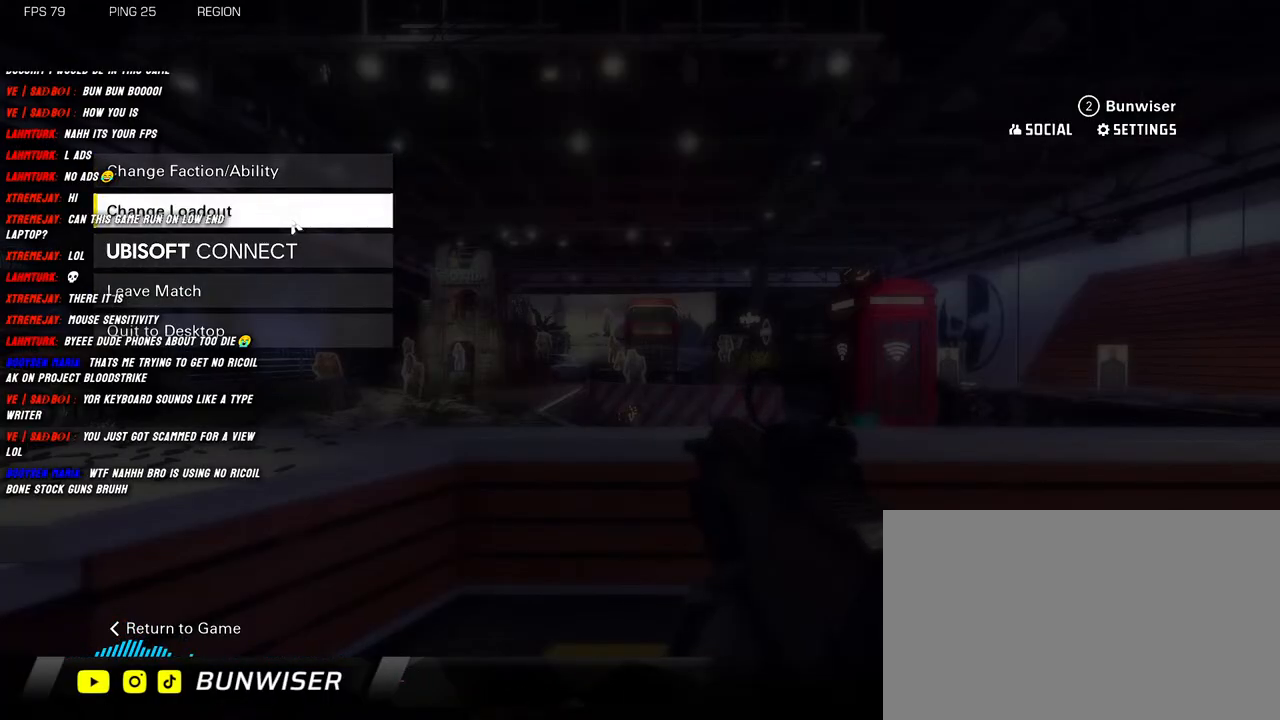
{"keys": [], "mouse": [], "events": []}
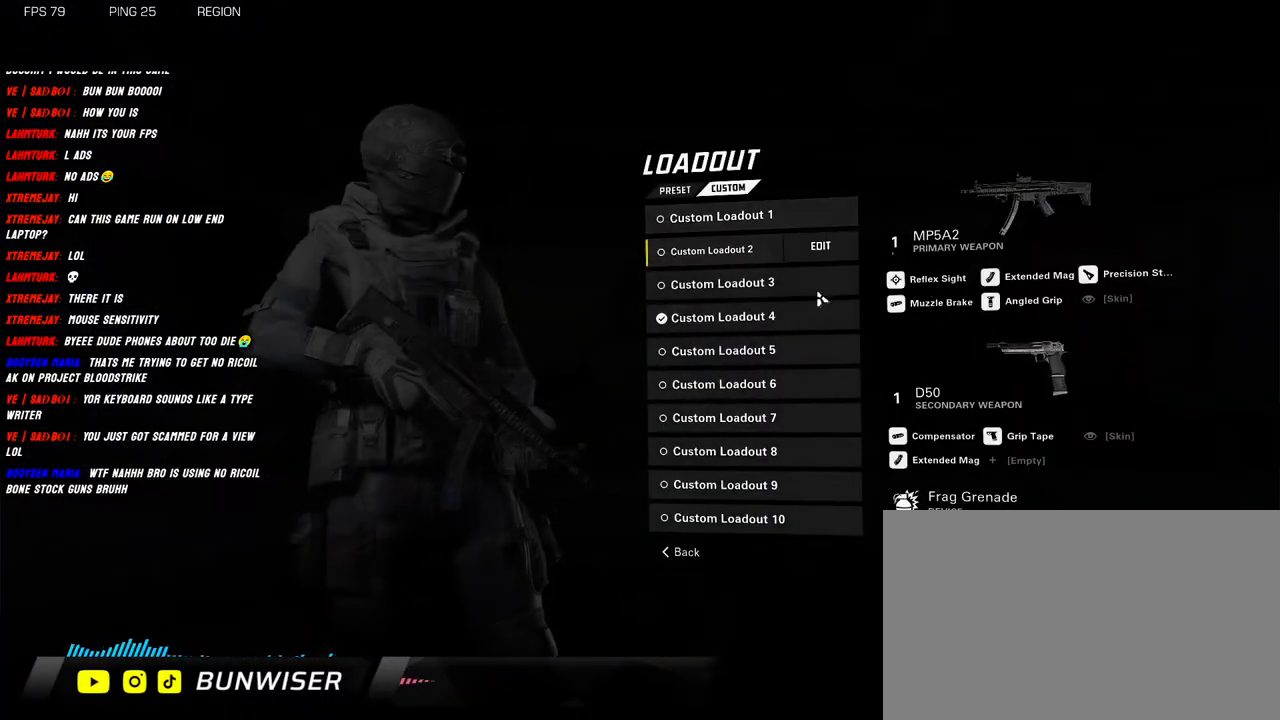
{"keys": [], "mouse": [], "events": []}
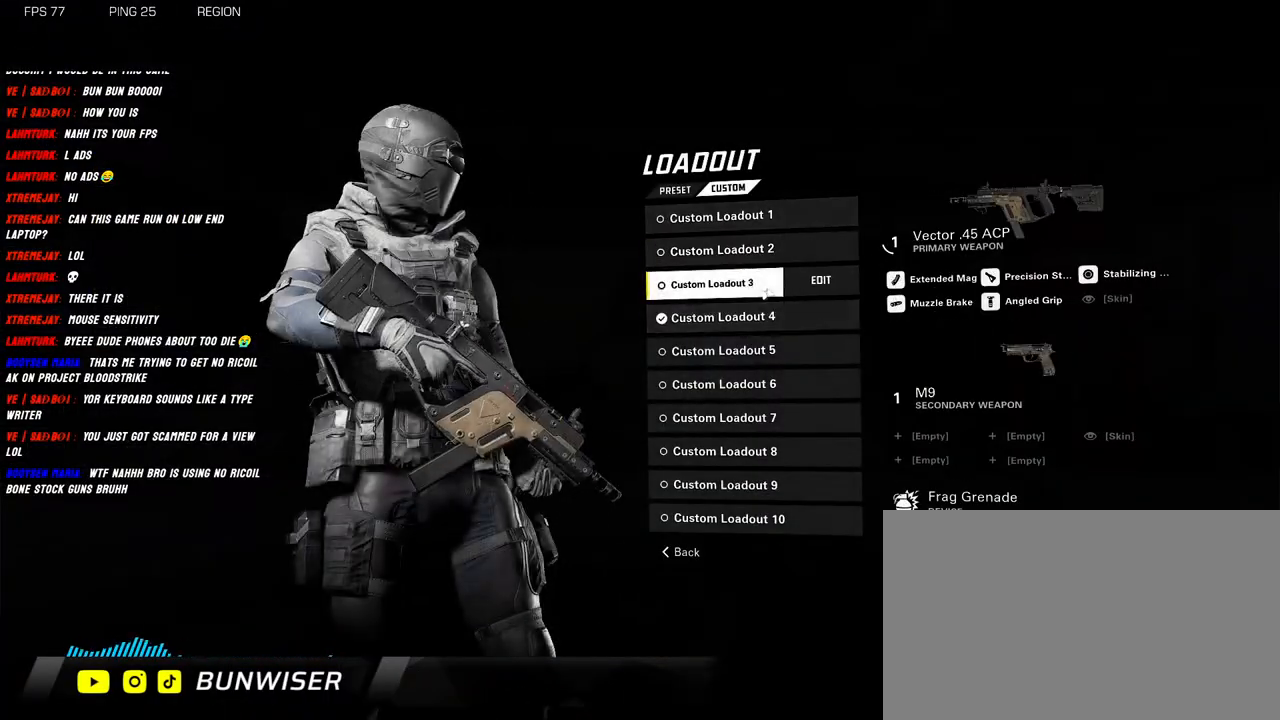
{"keys": [], "mouse": [], "events": [[116, "mouse_left", "down"], [166, "mouse_left", "up"]]}
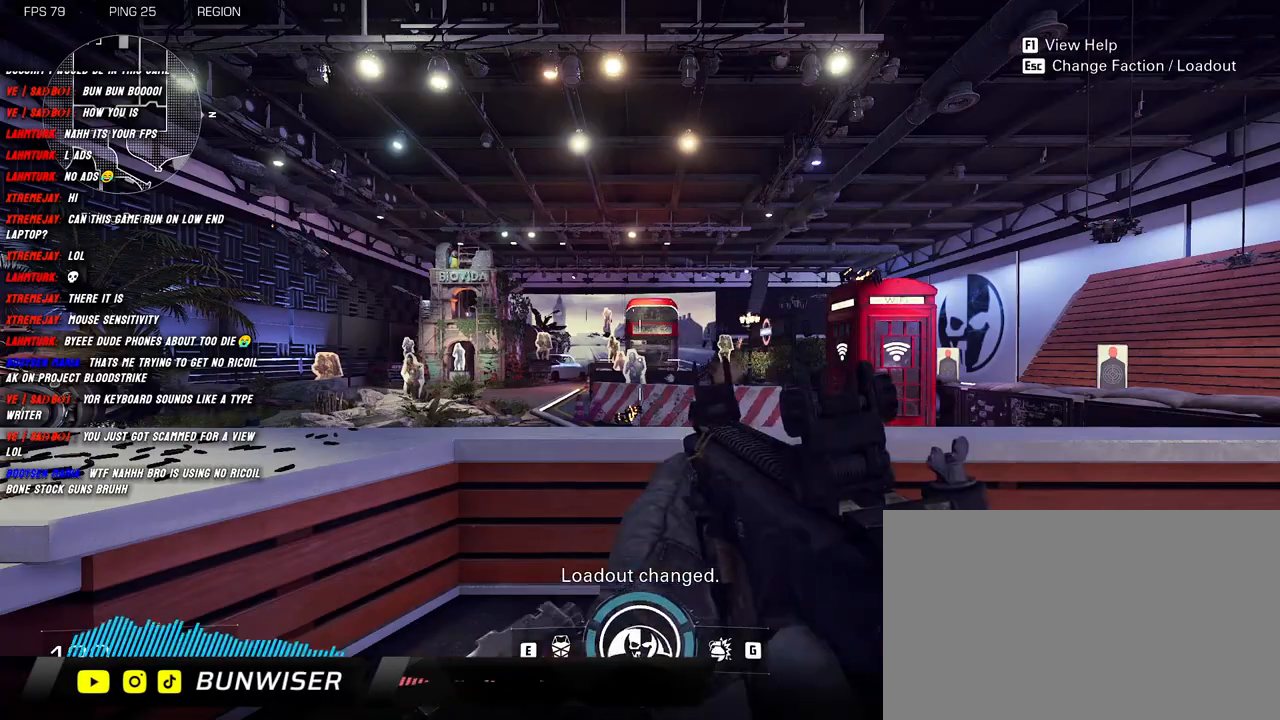
{"keys": [], "mouse": [], "events": []}
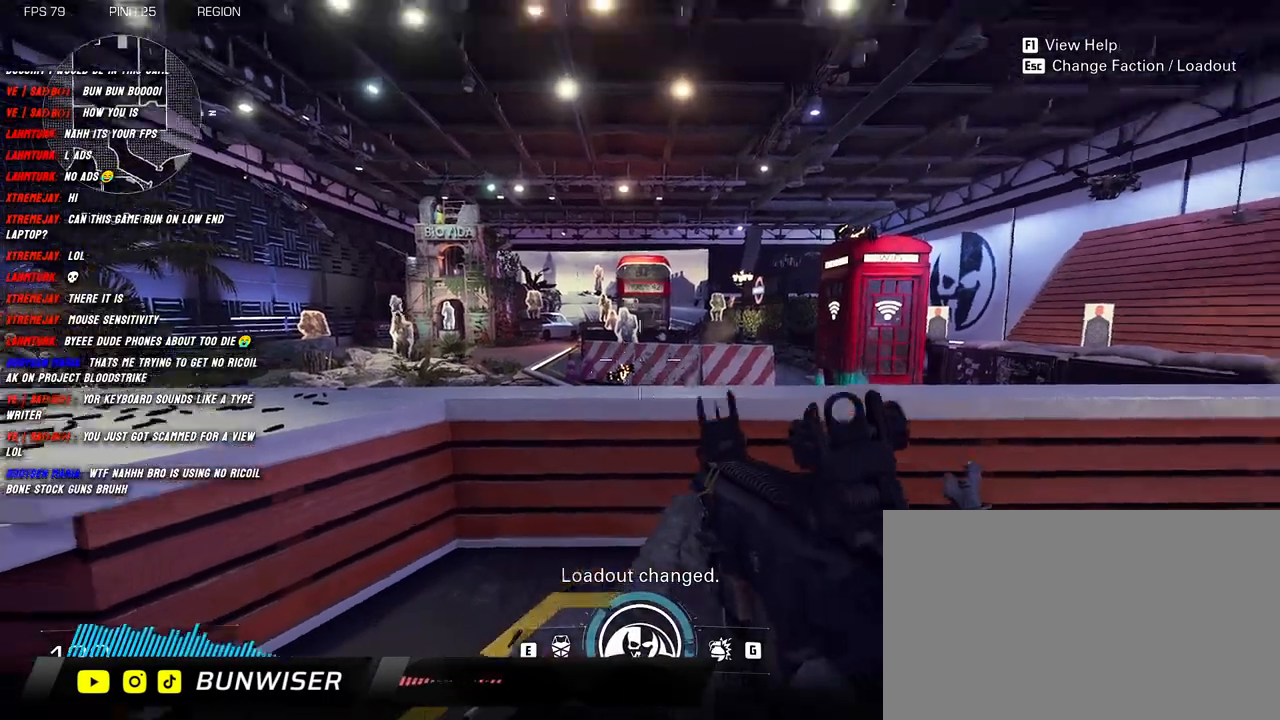
{"keys": ["shift", "w"], "mouse": [], "events": [[333, "w", "down"], [433, "shift", "down"]]}
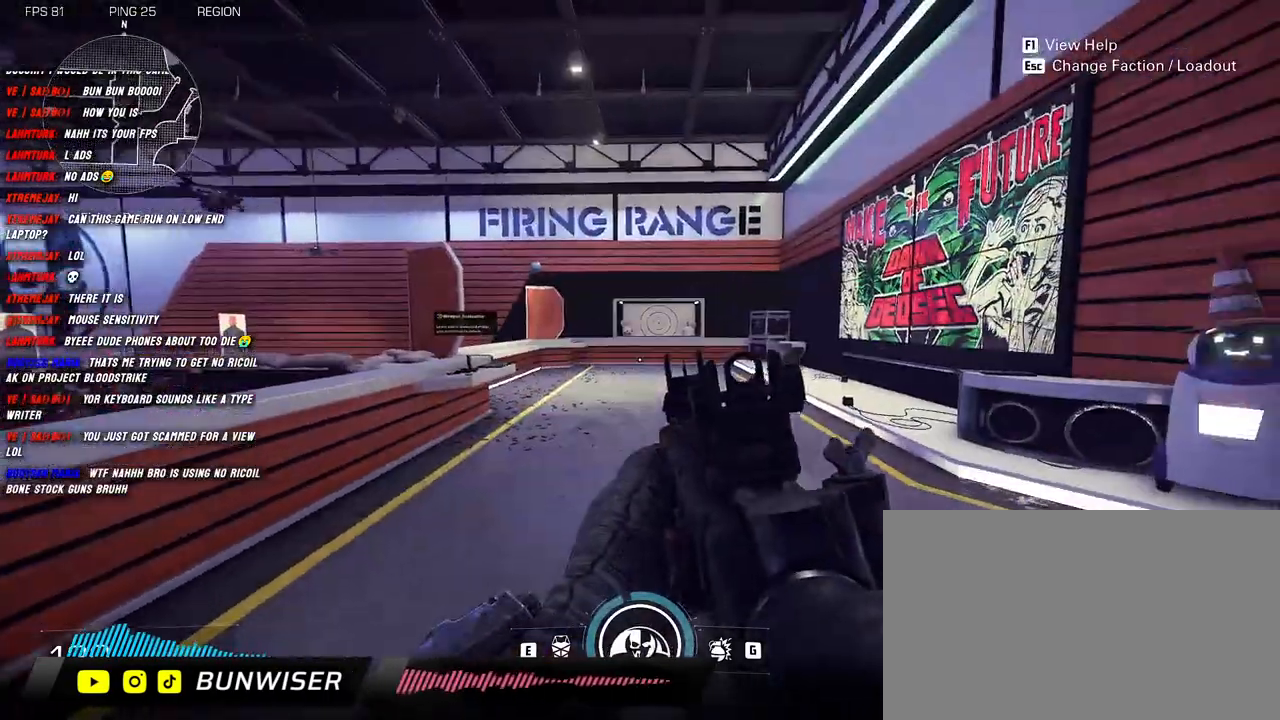
{"keys": ["shift", "w"], "mouse": [], "events": [[300, "shift", "up"], [383, "shift", "down"]]}
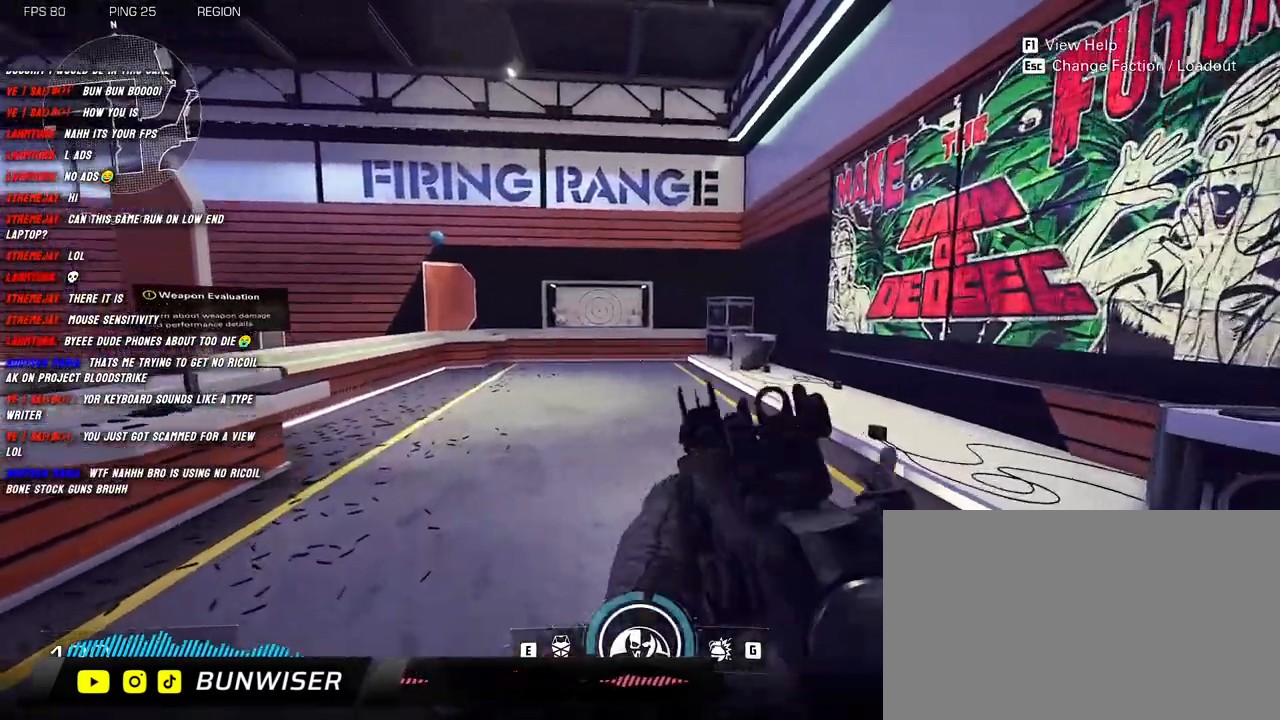
{"keys": ["d", "shift", "w"], "mouse": [], "events": [[66, "shift", "up"], [183, "shift", "down"], [383, "d", "down"]]}
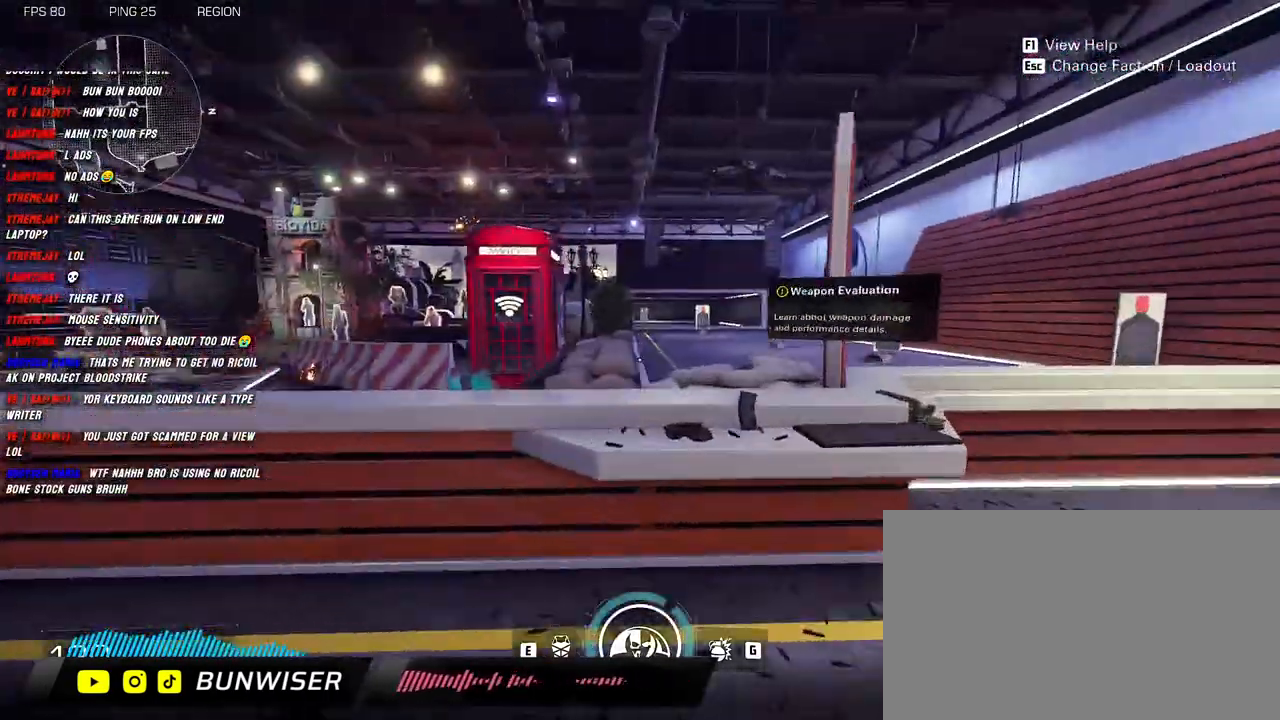
{"keys": ["d", "shift", "w"], "mouse": [], "events": []}
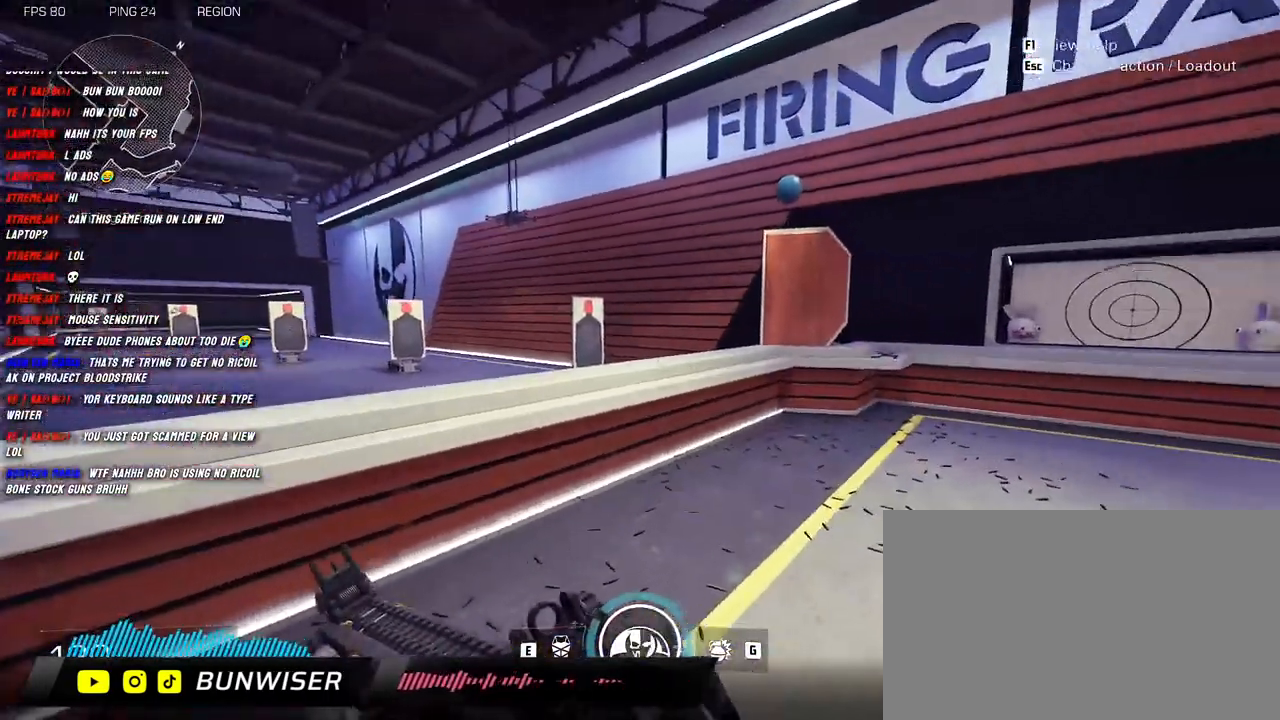
{"keys": ["d"], "mouse": [], "events": [[216, "space", "down"], [316, "space", "up"], [416, "w", "up"], [466, "shift", "up"]]}
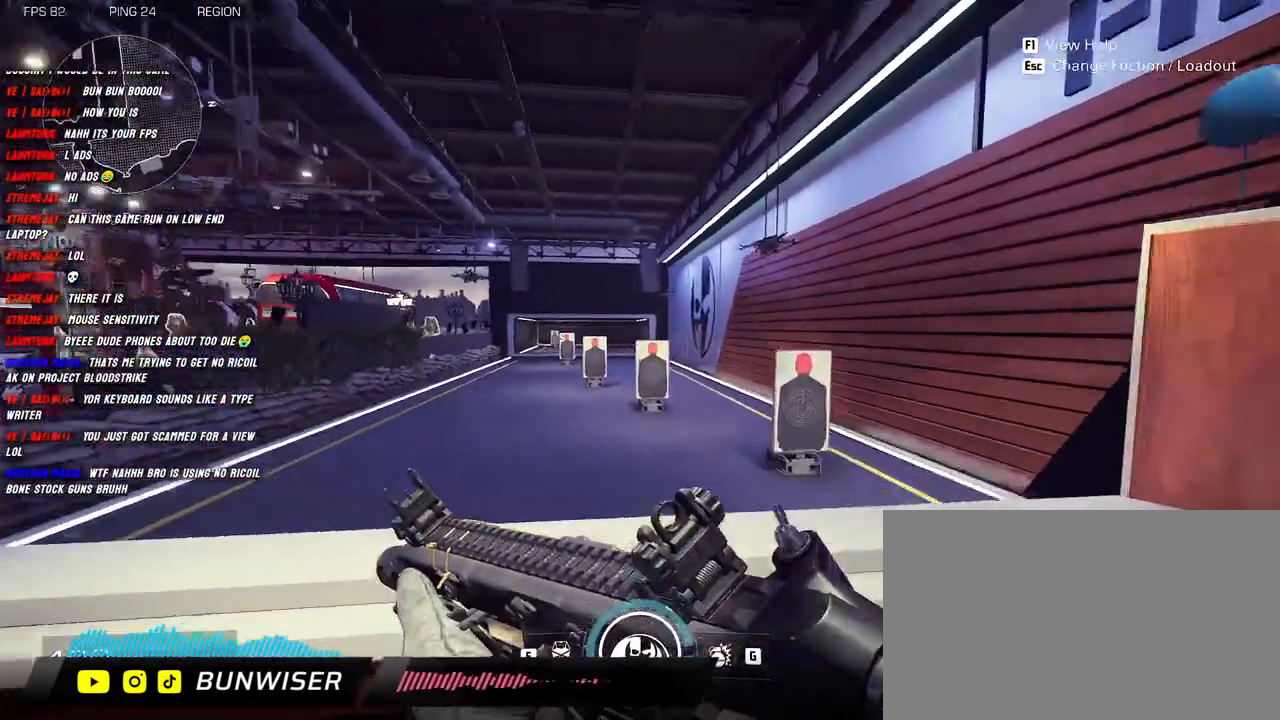
{"keys": [], "mouse": ["right"], "events": [[66, "s", "down"], [300, "mouse_right", "down"], [333, "d", "up"], [500, "s", "up"]]}
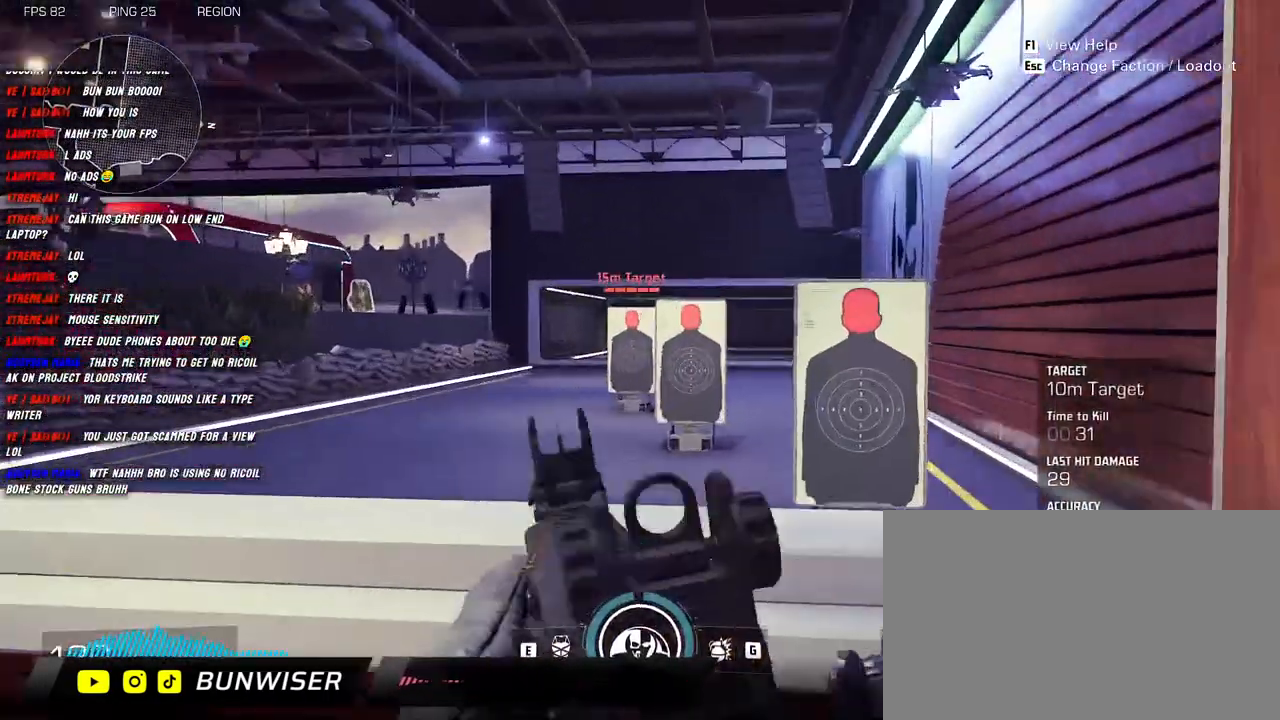
{"keys": [], "mouse": ["right"], "events": [[33, "a", "down"], [133, "w", "down"], [200, "a", "up"], [350, "w", "up"]]}
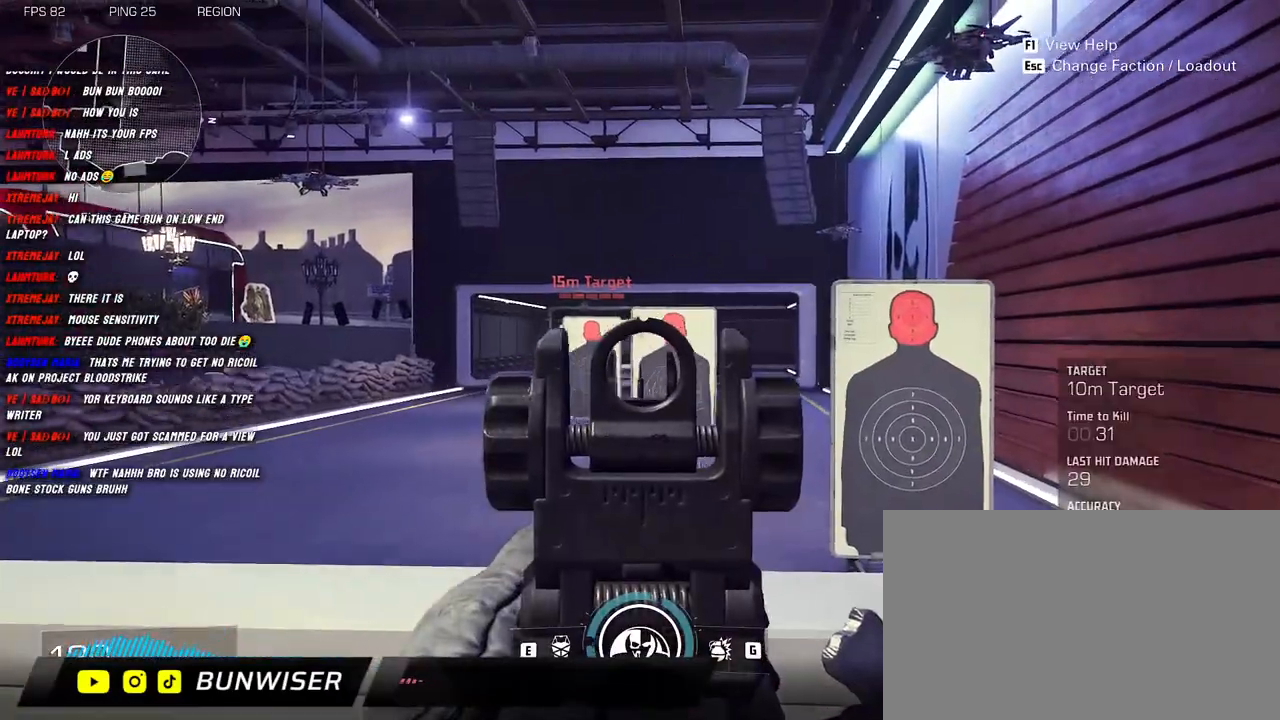
{"keys": ["s"], "mouse": ["left", "right"], "events": [[316, "s", "down"], [400, "mouse_left", "down"]]}
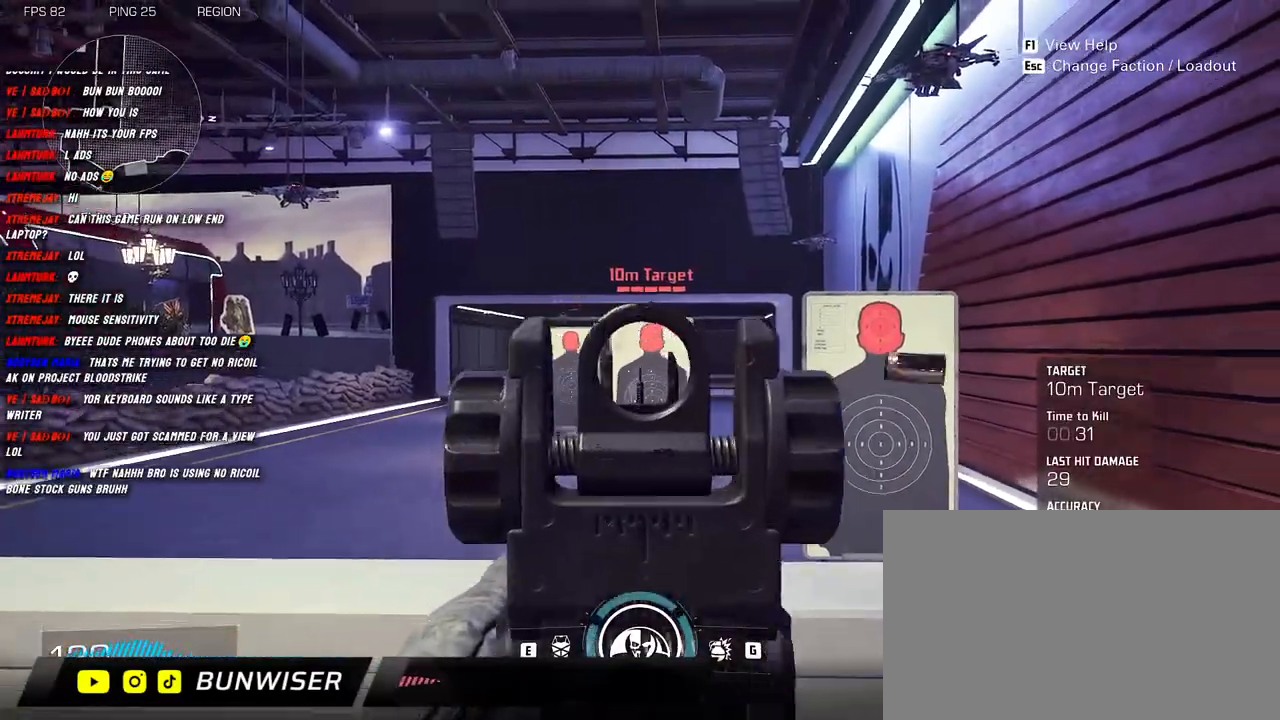
{"keys": [], "mouse": ["left", "right"], "events": [[466, "s", "up"]]}
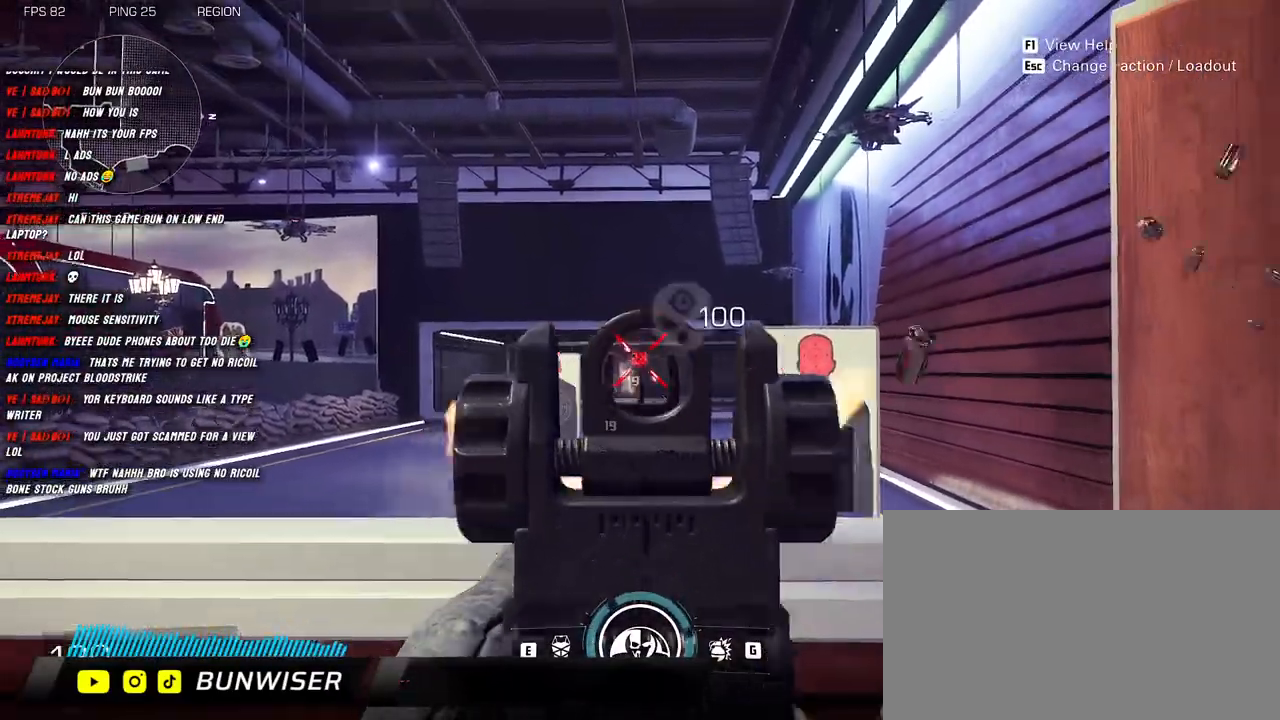
{"keys": ["w"], "mouse": ["right"], "events": [[33, "a", "down"], [250, "mouse_left", "up"], [383, "a", "up"], [400, "w", "down"]]}
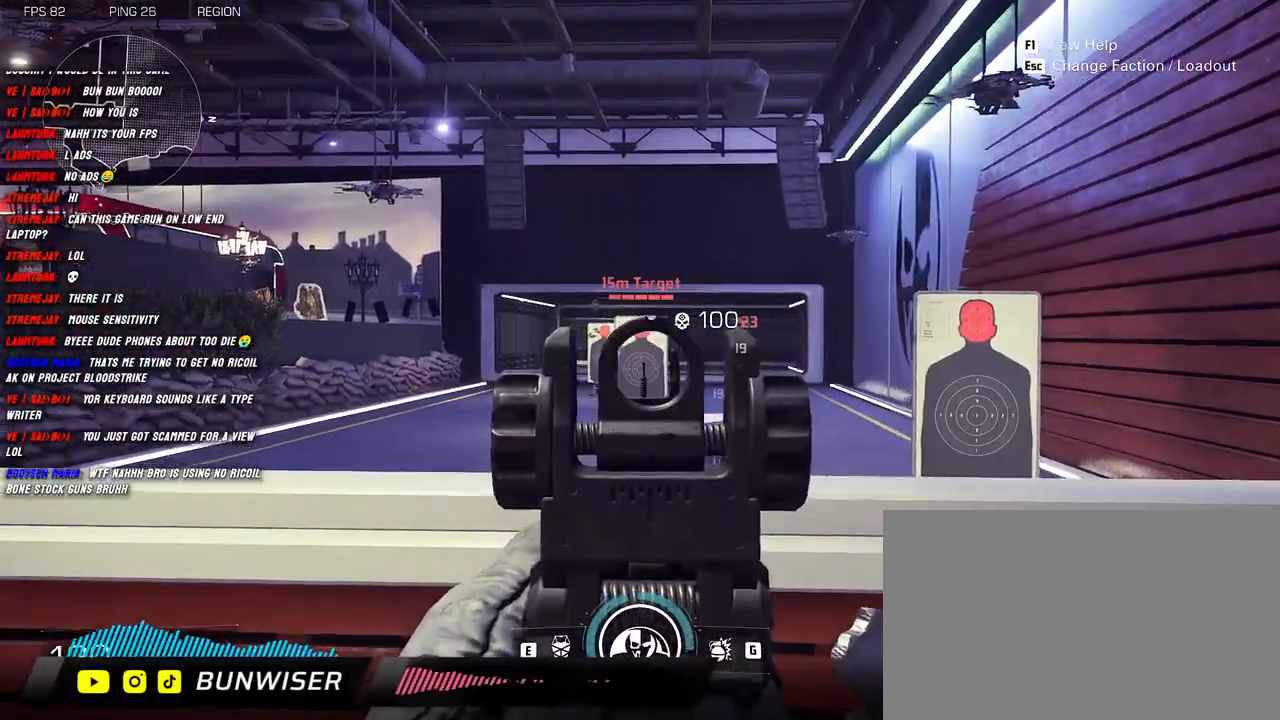
{"keys": ["s"], "mouse": ["left", "right"], "events": [[116, "mouse_left", "down"], [183, "w", "up"], [283, "s", "down"]]}
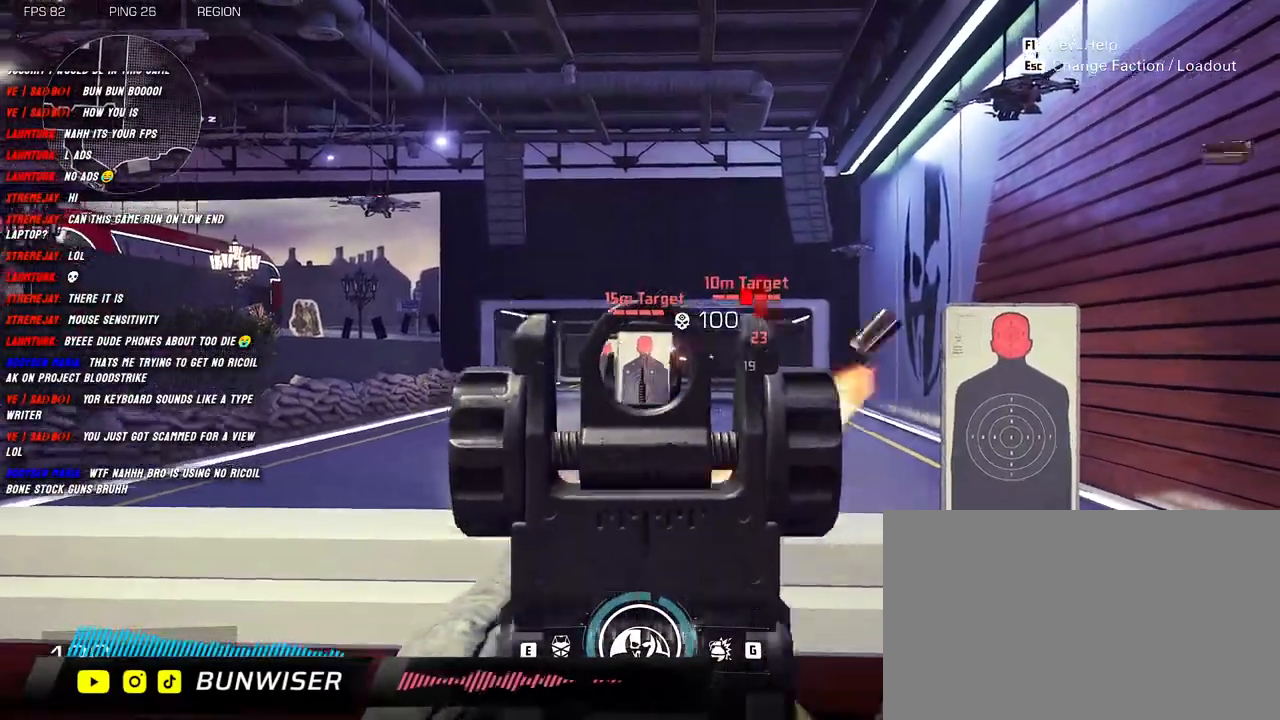
{"keys": ["a"], "mouse": [], "events": [[66, "a", "down"], [83, "mouse_left", "up"], [100, "mouse_right", "up"], [100, "s", "up"], [250, "w", "down"], [450, "w", "up"]]}
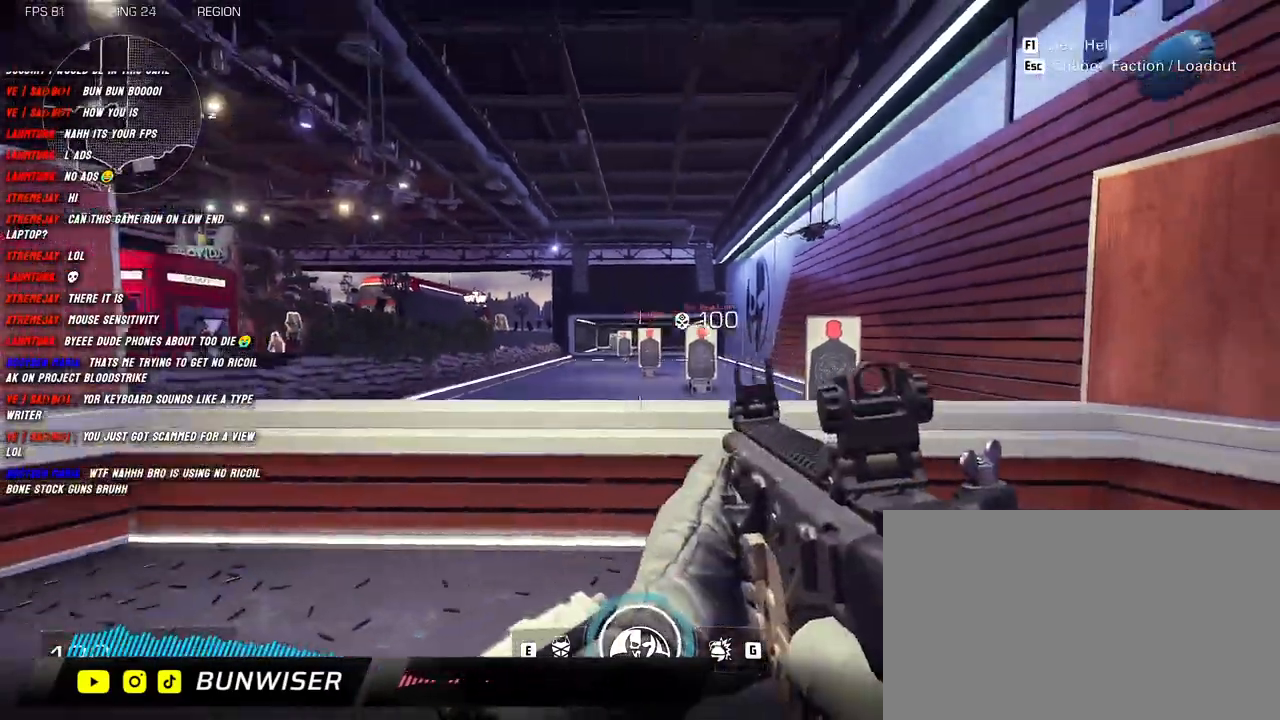
{"keys": ["shift", "w"], "mouse": [], "events": [[216, "d", "down"], [250, "a", "up"], [400, "w", "down"], [483, "shift", "down"], [500, "d", "up"]]}
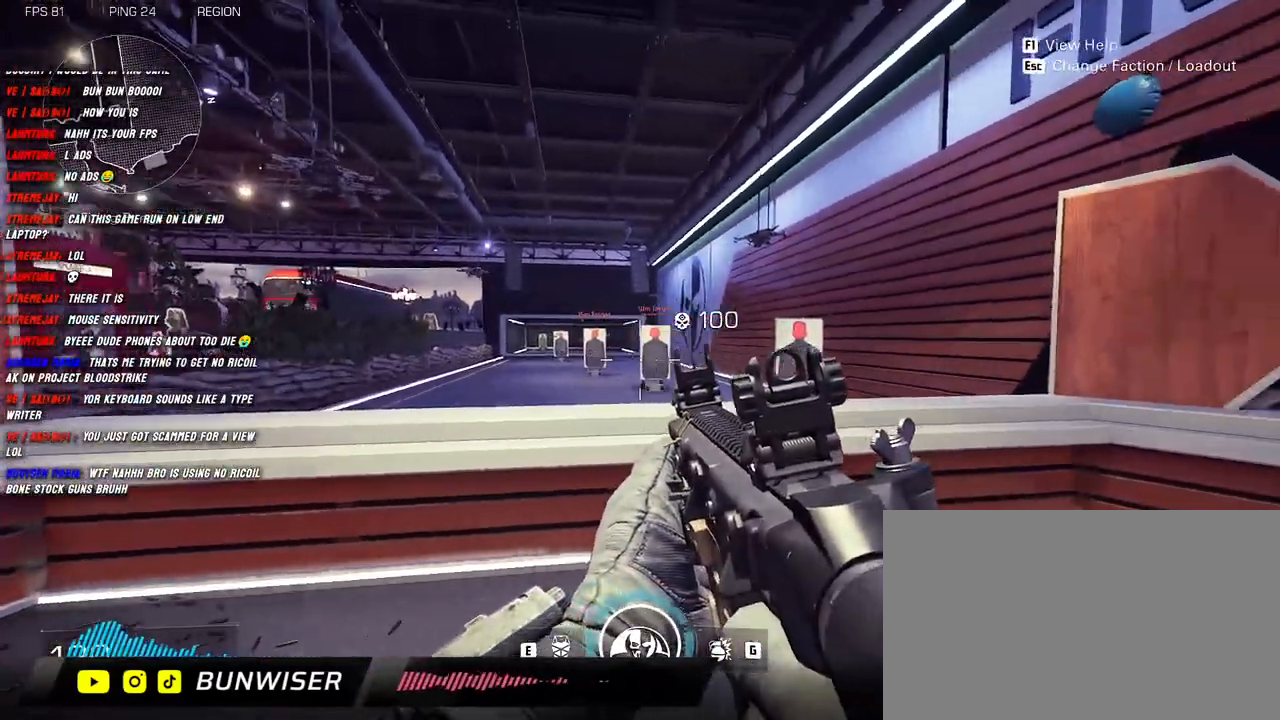
{"keys": ["d"], "mouse": ["left"], "events": [[100, "mouse_left", "down"], [166, "d", "down"], [216, "w", "up"], [250, "shift", "up"]]}
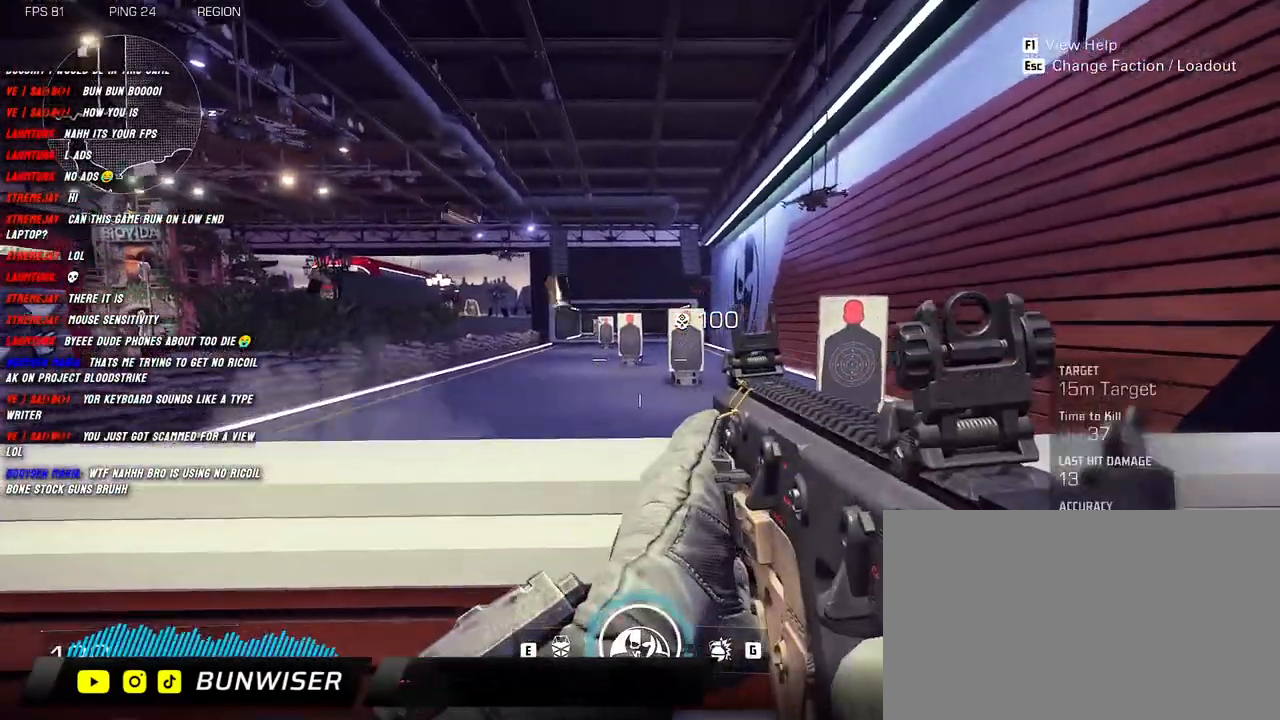
{"keys": ["a"], "mouse": ["left"], "events": [[183, "s", "down"], [233, "d", "up"], [350, "a", "down"], [416, "s", "up"]]}
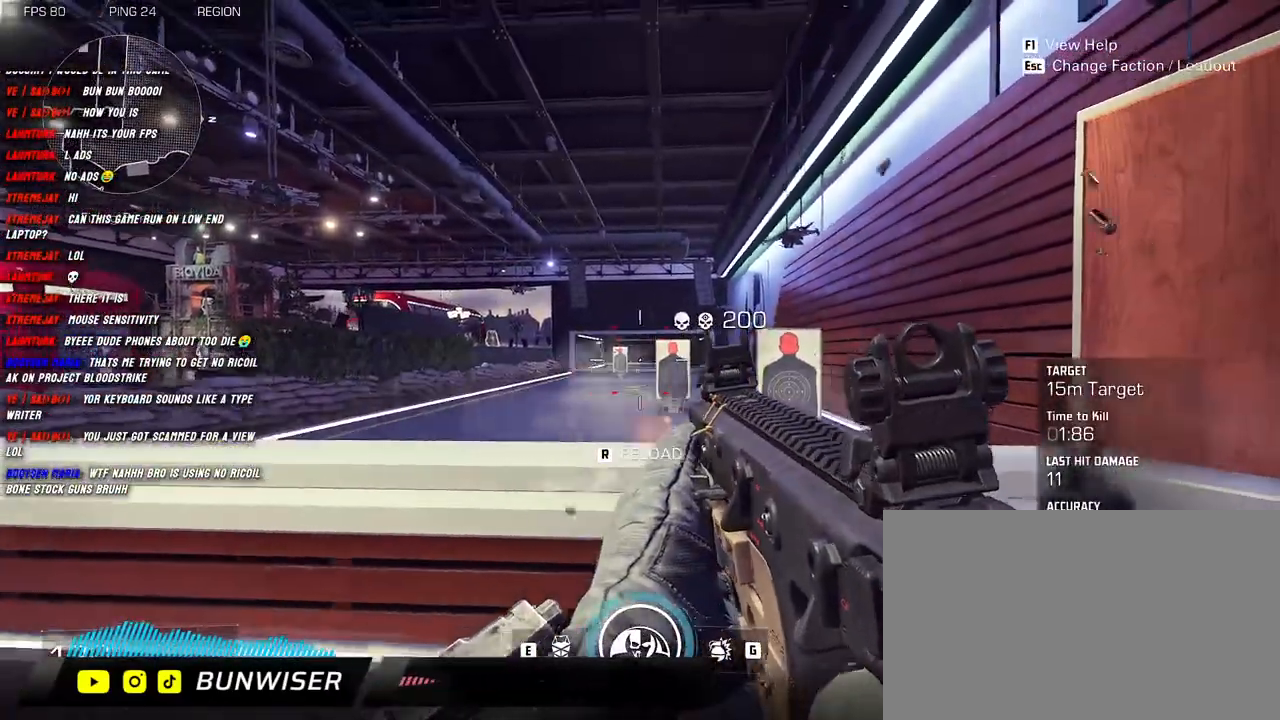
{"keys": ["d"], "mouse": ["left"], "events": [[216, "d", "down"], [233, "a", "up"]]}
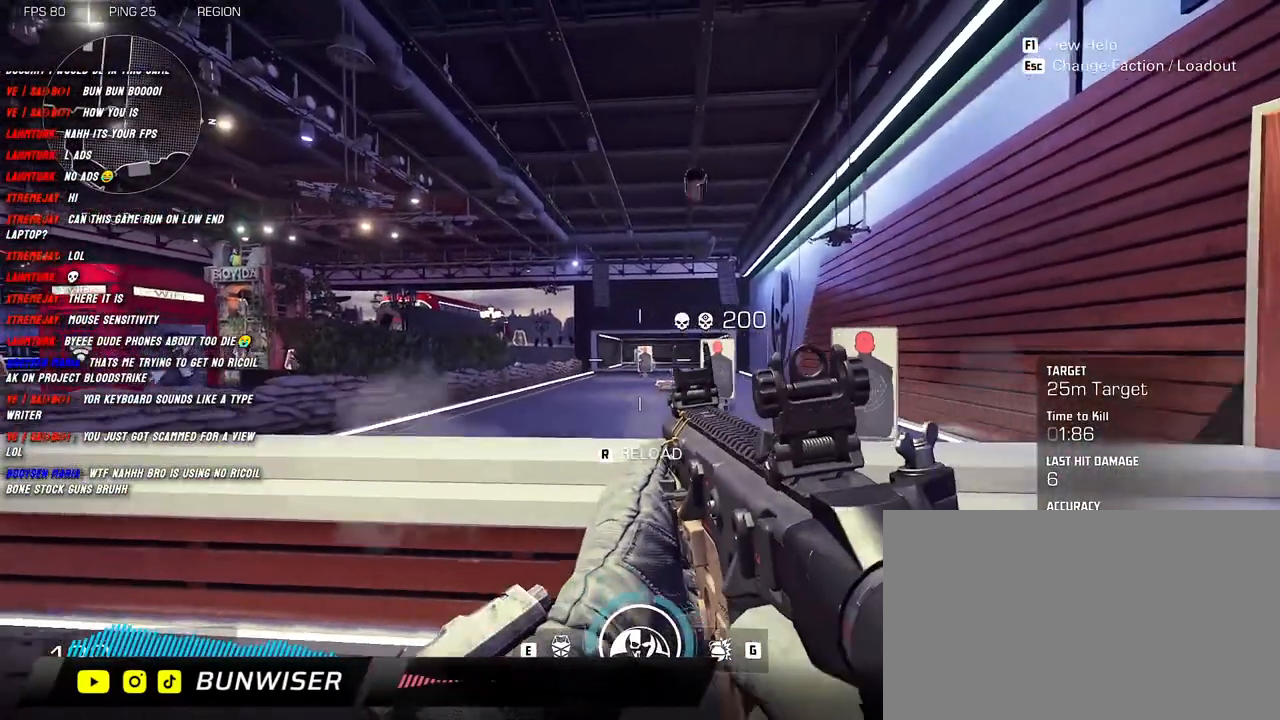
{"keys": ["a", "d"], "mouse": [], "events": [[66, "a", "down"], [83, "d", "up"], [300, "d", "down"], [333, "a", "up"], [383, "mouse_left", "up"], [450, "a", "down"]]}
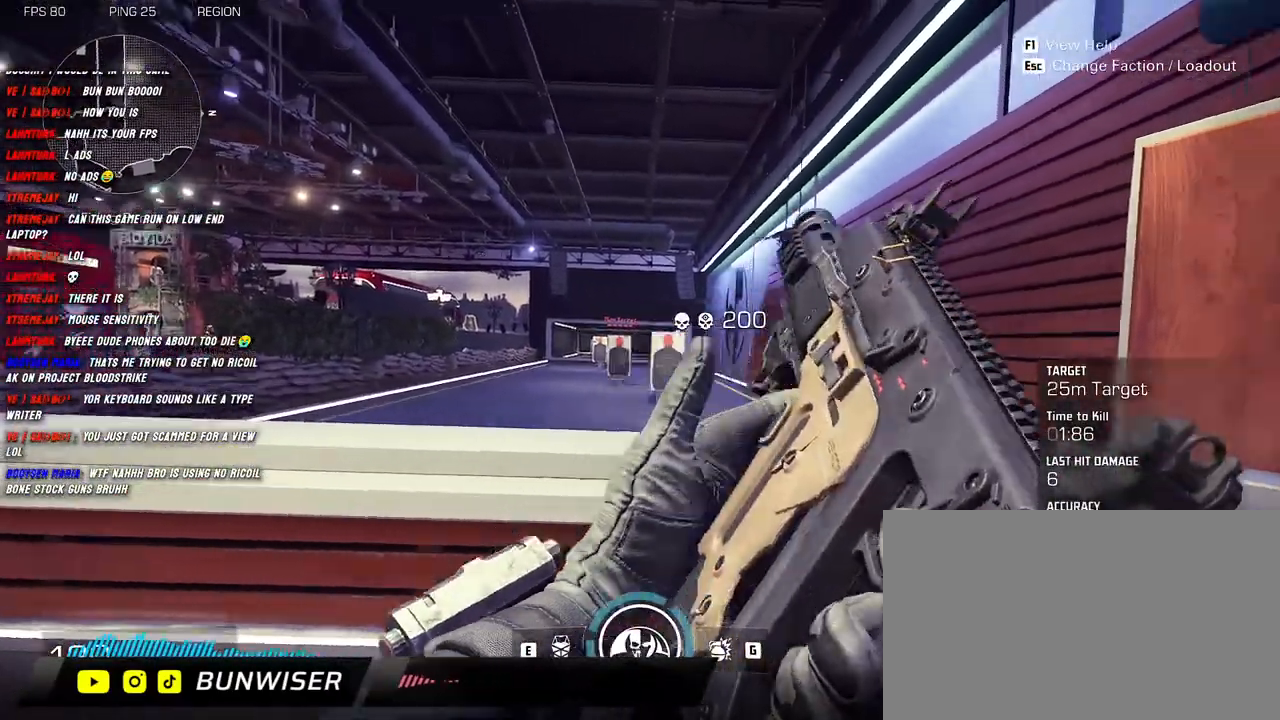
{"keys": ["a"], "mouse": [], "events": [[183, "a", "up"], [233, "w", "down"], [300, "d", "up"], [333, "a", "down"], [366, "w", "up"]]}
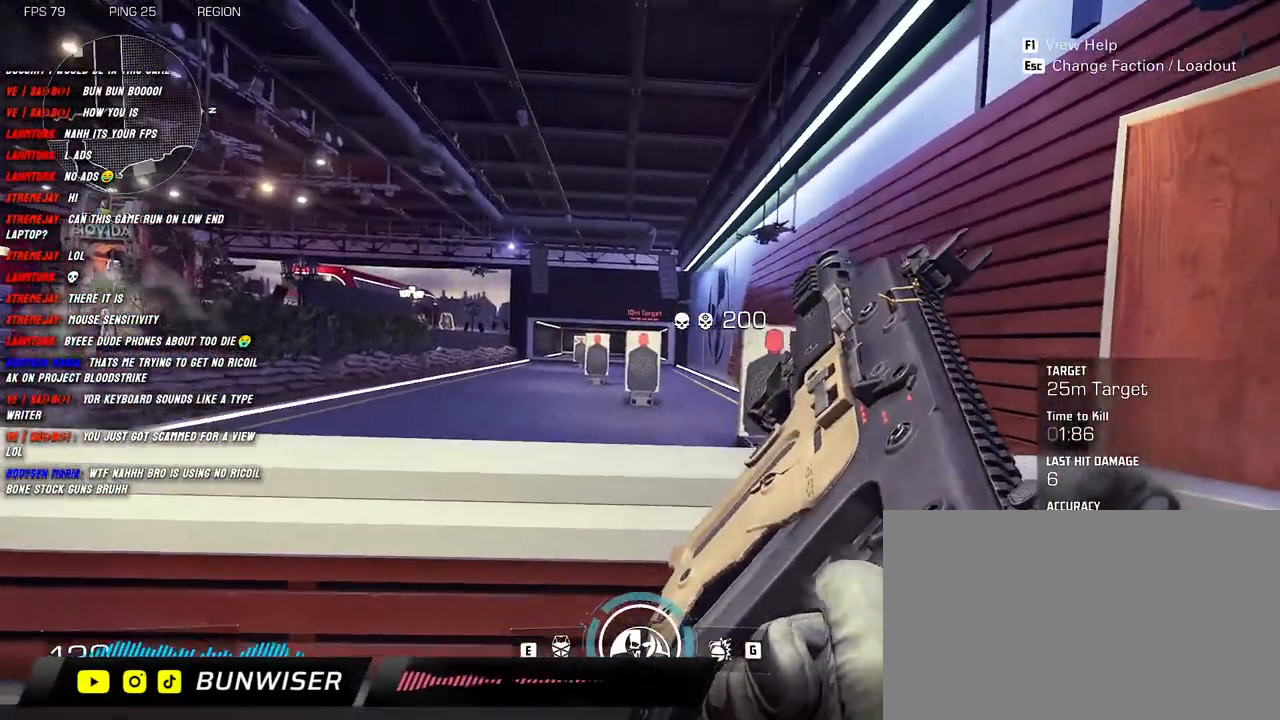
{"keys": ["a", "w"], "mouse": [], "events": [[50, "s", "down"], [100, "a", "up"], [183, "d", "down"], [283, "s", "up"], [316, "d", "up"], [333, "a", "down"], [433, "w", "down"]]}
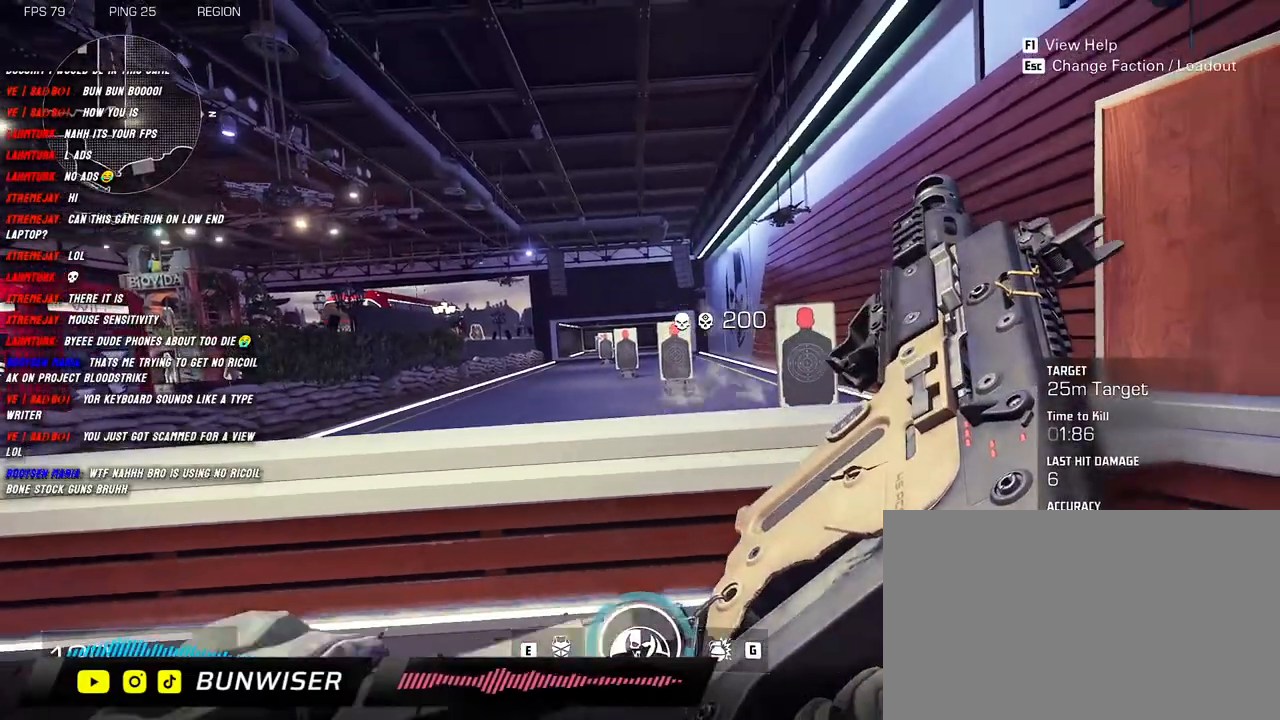
{"keys": ["w"], "mouse": [], "events": [[116, "a", "up"], [150, "w", "up"], [400, "w", "down"]]}
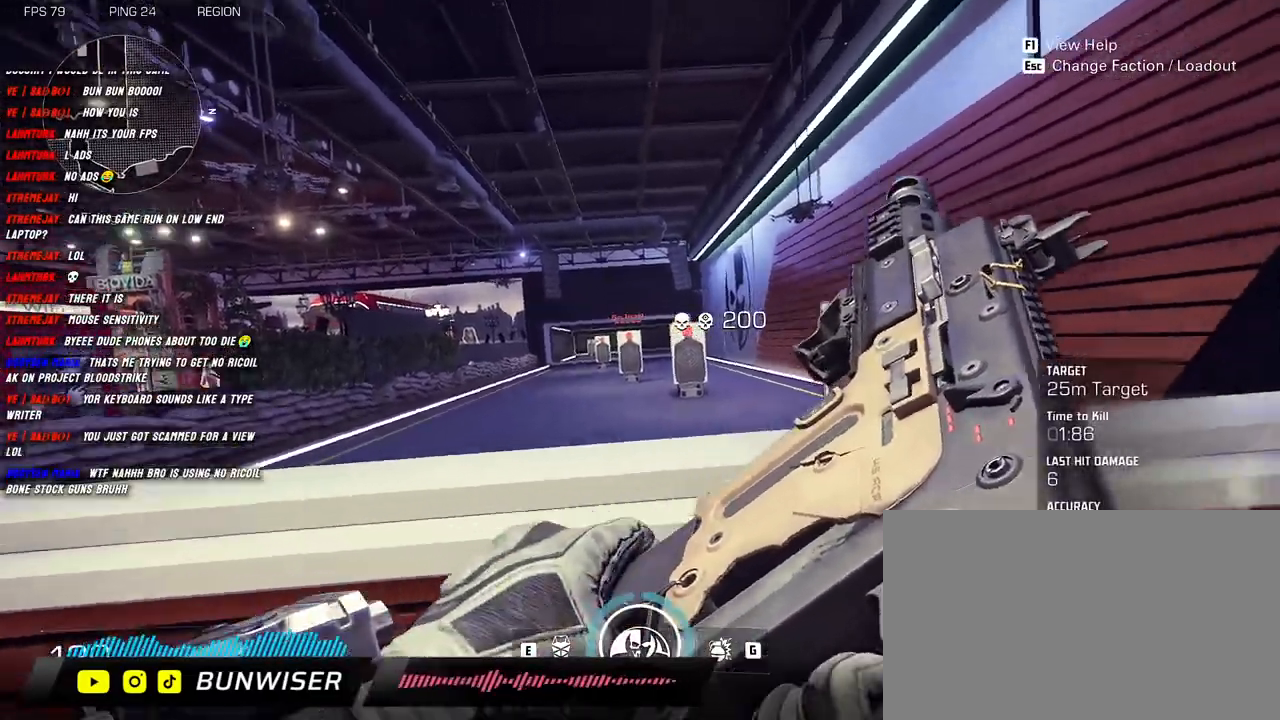
{"keys": [], "mouse": [], "events": [[283, "w", "up"]]}
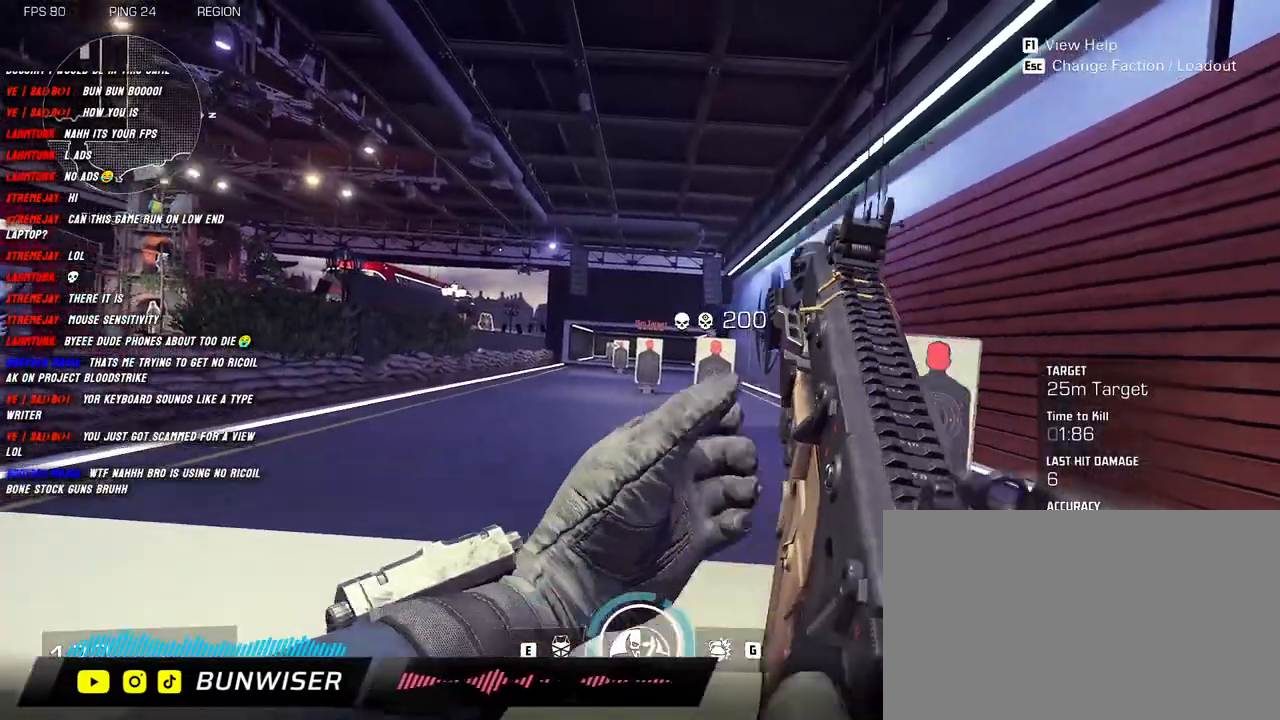
{"keys": [], "mouse": ["left"], "events": [[66, "mouse_left", "down"], [183, "s", "down"], [266, "s", "up"]]}
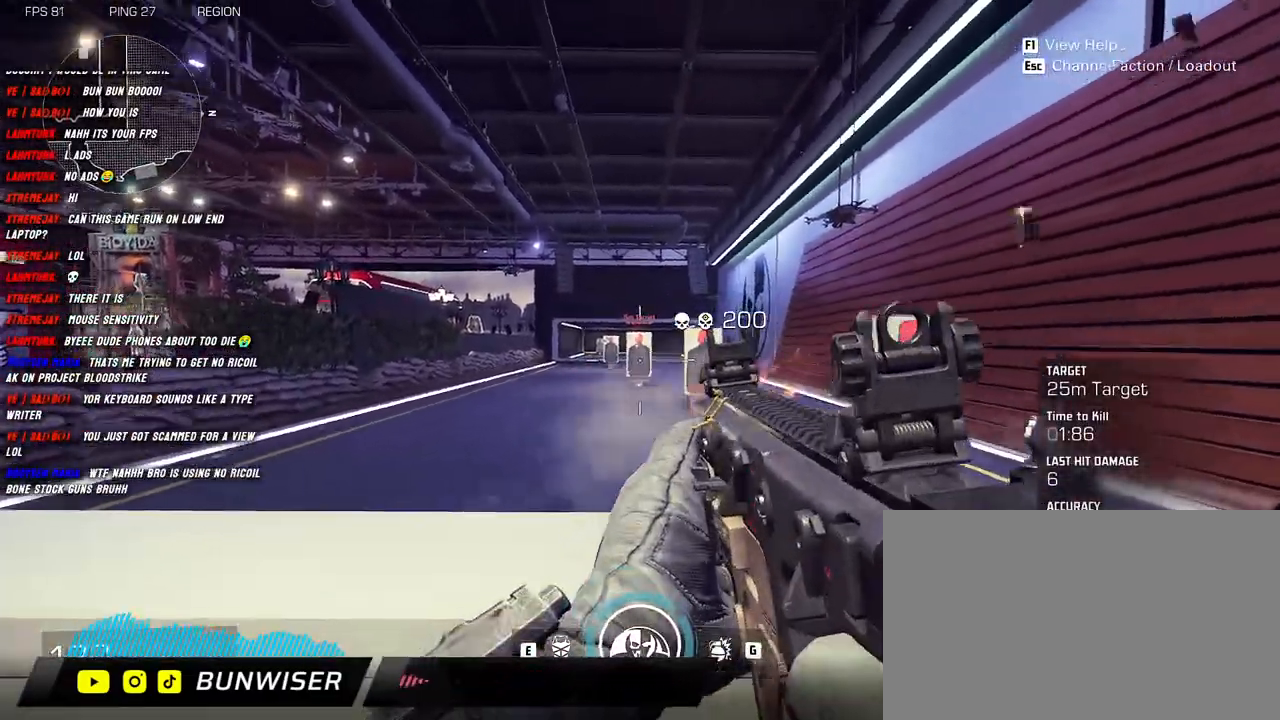
{"keys": ["s"], "mouse": ["left"], "events": [[333, "s", "down"]]}
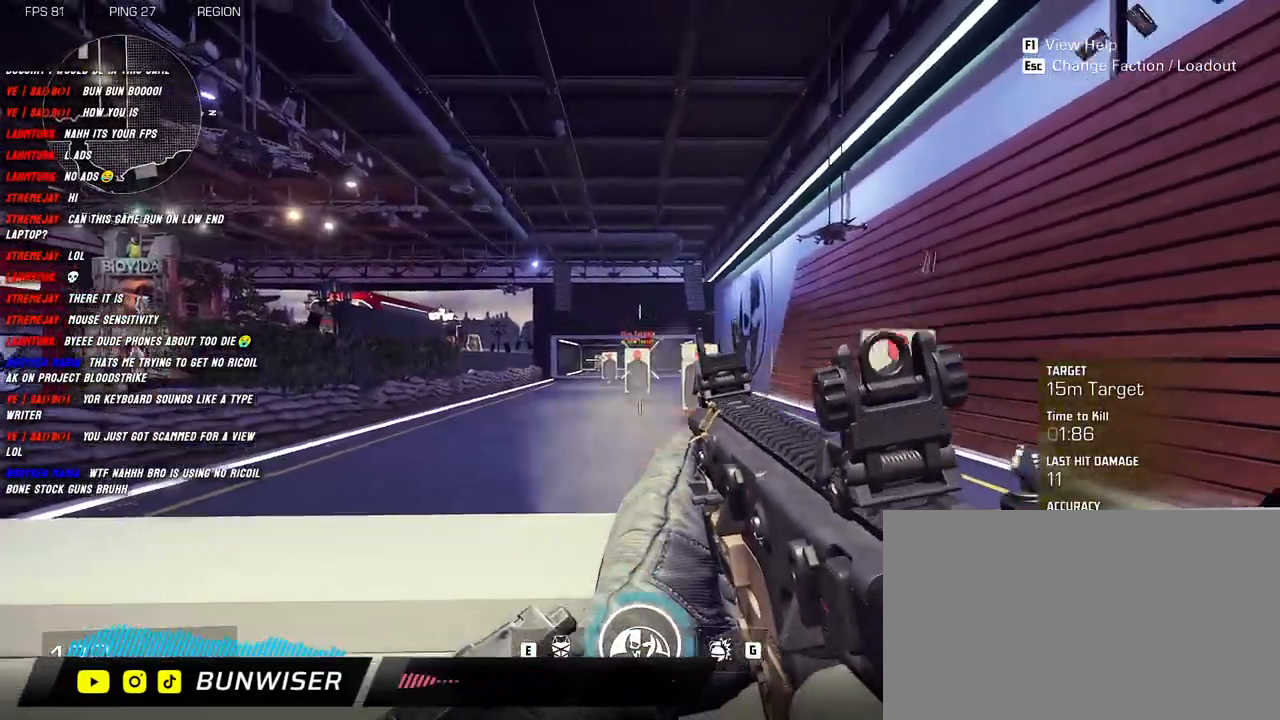
{"keys": ["w"], "mouse": ["left"], "events": [[316, "d", "down"], [316, "mouse_left", "up"], [316, "s", "up"], [433, "w", "down"], [466, "mouse_left", "down"], [500, "d", "up"]]}